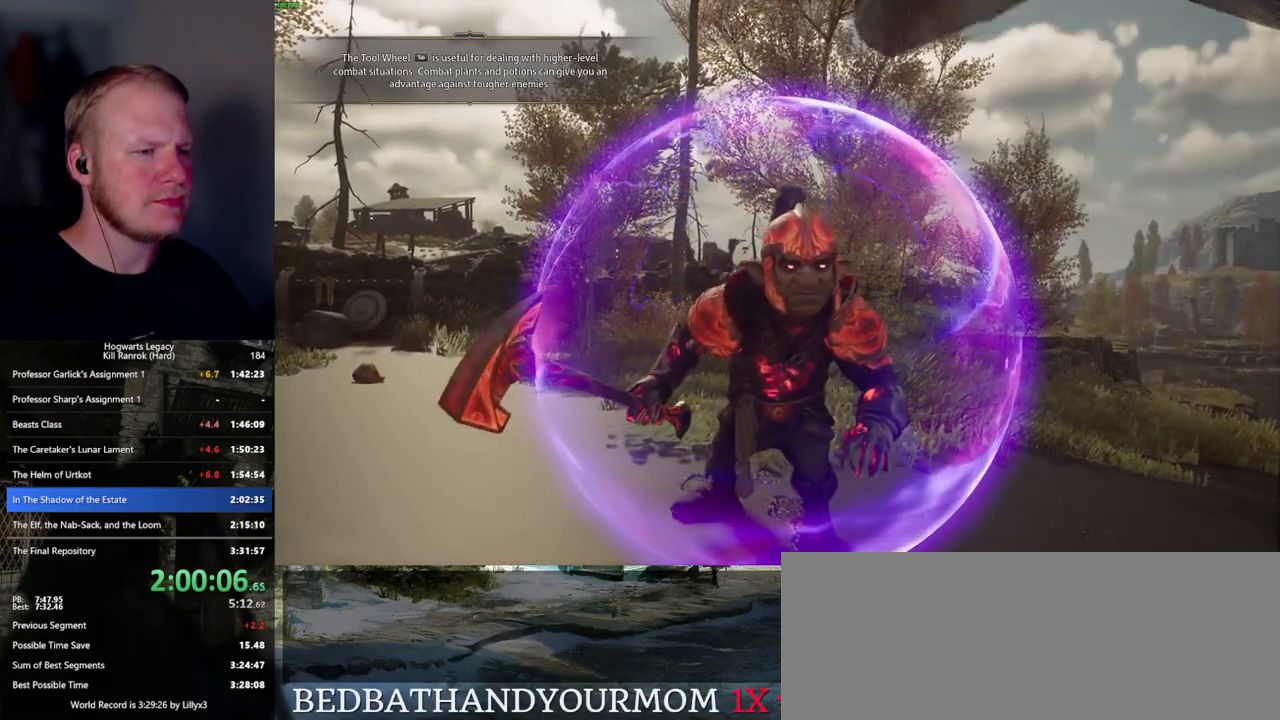
Gameplay with keyboard and mouse; each line is a JSON object with the keys and mouse buttons held at the frame after it. "events" lists presses ("down") and releases ("up") of ".", "/", "0", "1", "2", "3", "4", "5", "6", "7", "8", "9", "a", "alt_l", "alt_r", "b", "backslash", "backspace", "c", "caps_lock", "comma", "ctrl_l", "ctrl_r", "d", "e", "equals", "escape", "f", "f1", "f10", "f11", "f12", "f2", "f3", "f4", "f5", "f6", "f7", "f8", "f9", "g", "h", "i", "j", "k", "l", "lbracket", "m", "minus", "n", "o", "p", "q", "quote", "r", "rbracket", "return", "s", "semicolon", "shift_l", "shift_r", "space", "super_l", "super_r", "t", "tab", "tilde", "u", "v", "w", "x", "y", "z", "mouse_left", "mouse_wheel", "mouse_right", "mouse_mb4" and "mouse_mb5" between this image and that frame as [ms after this image, input, new state], when the widget could be followed in between. "mouse_left", "mouse_wheel", "mouse_right", "mouse_mb4", "mouse_mb5" = the "left", "wheel", "right", "mb4", "mb5" buttons of the "mouse" list. No other keys are recorded. "wheel" means that the mouse wheel is clicked or scrolled. Mouse movement is not recorded.
{"keys": [], "mouse": [], "events": [[200, "tab", "down"], [300, "tab", "up"]]}
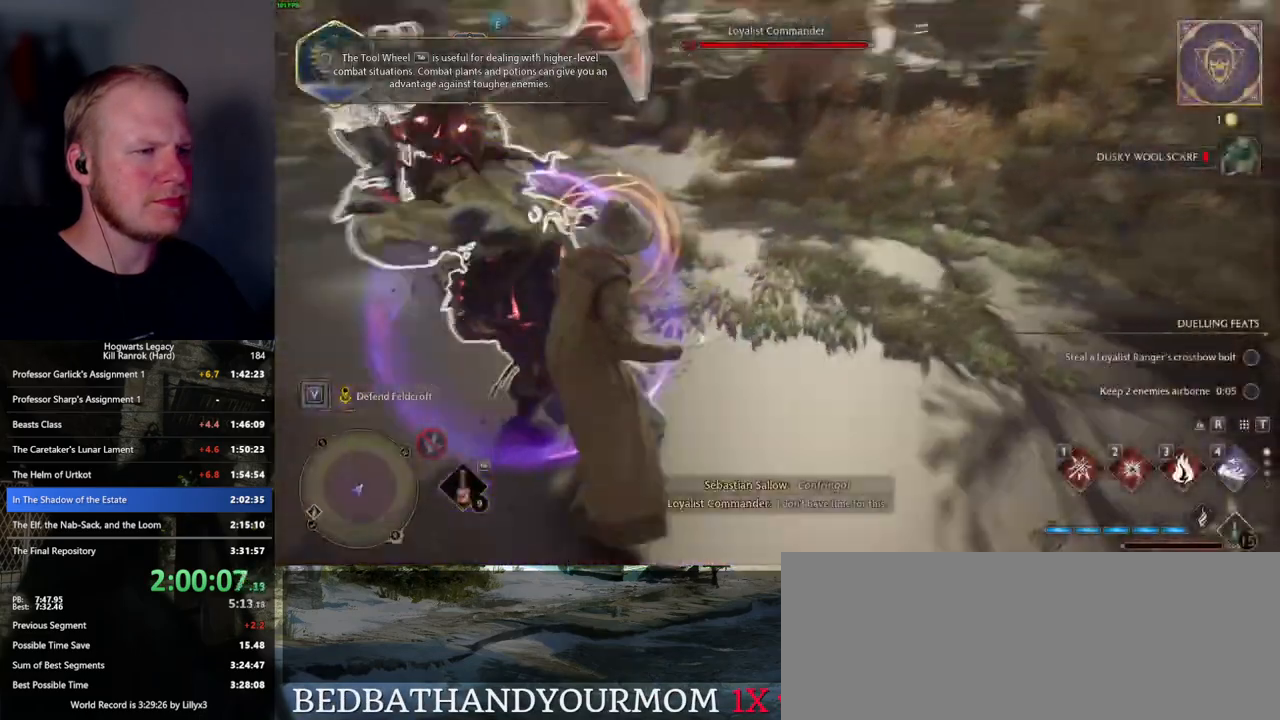
{"keys": [], "mouse": [], "events": [[184, "space", "down"], [267, "w", "down"], [334, "space", "up"], [500, "w", "up"]]}
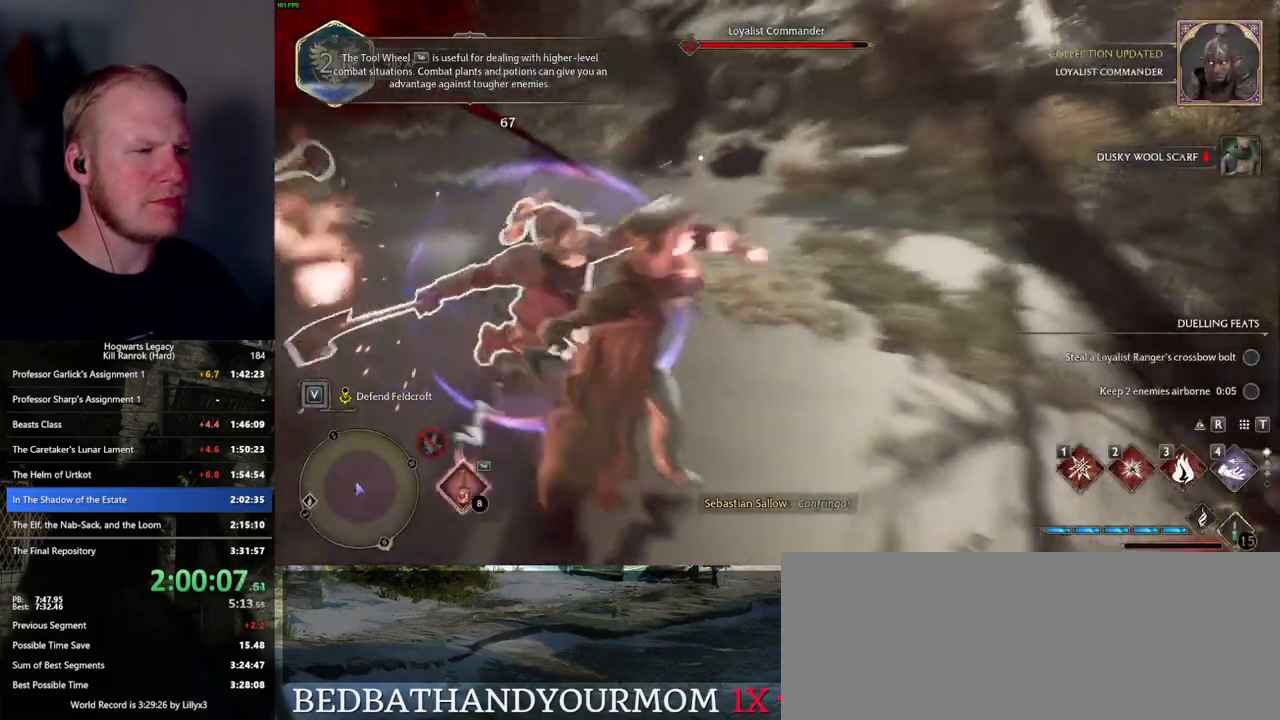
{"keys": [], "mouse": [], "events": []}
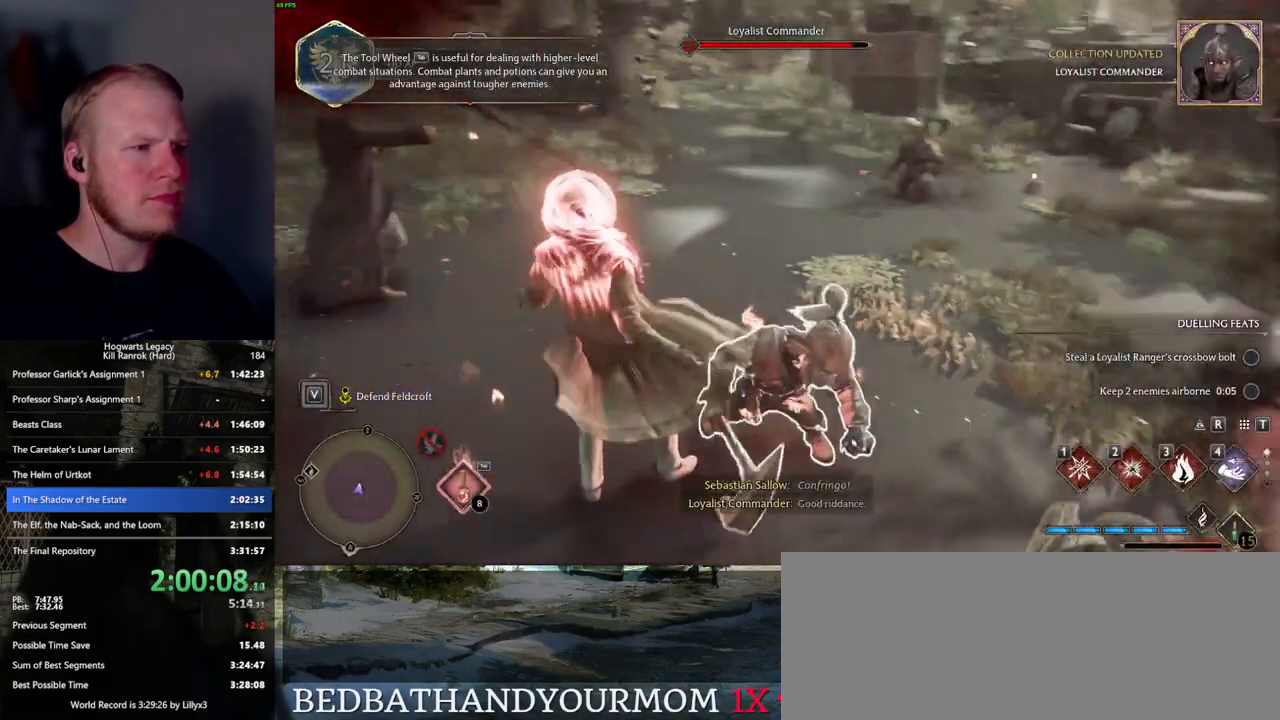
{"keys": [], "mouse": [], "events": [[284, "g", "down"], [367, "g", "up"]]}
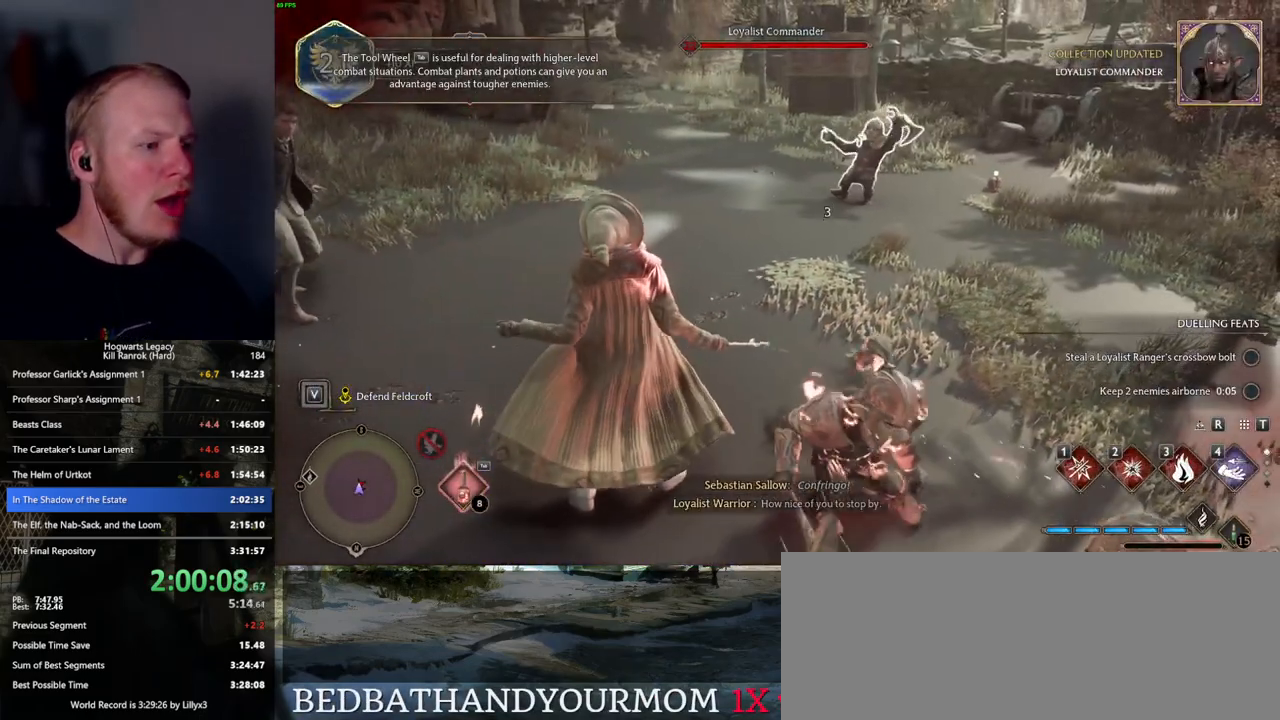
{"keys": [], "mouse": [], "events": []}
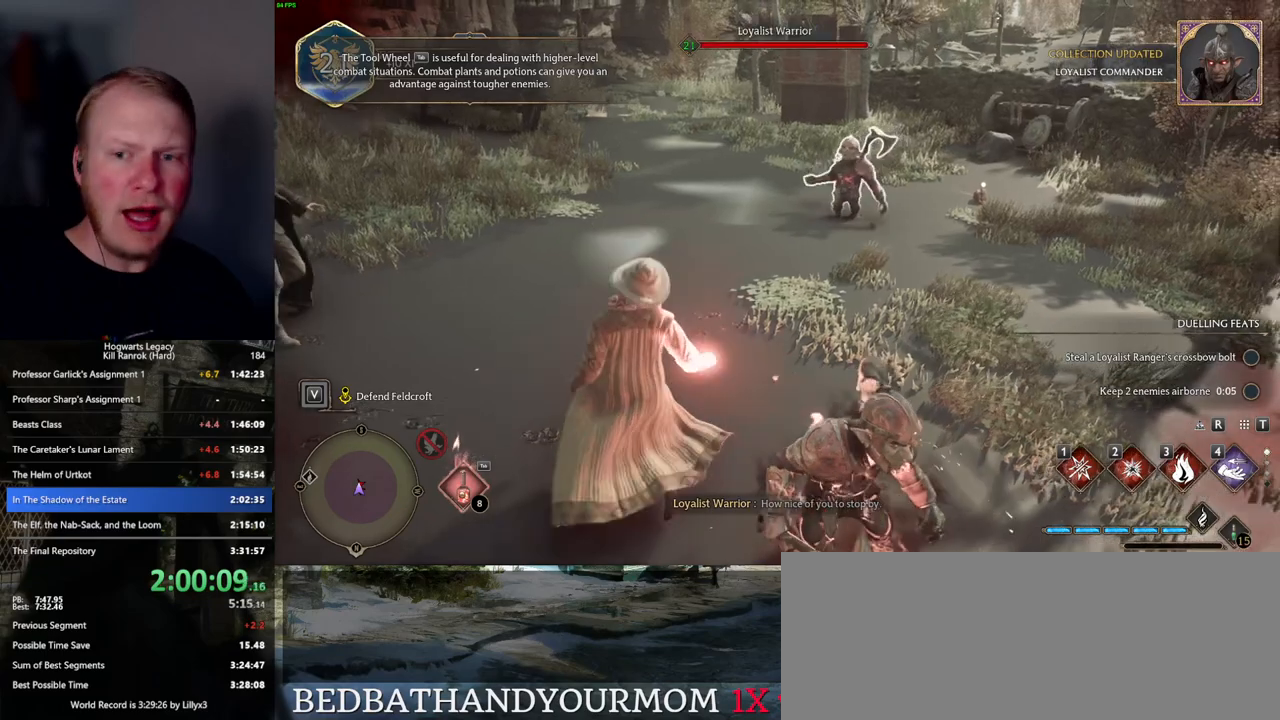
{"keys": [], "mouse": [], "events": []}
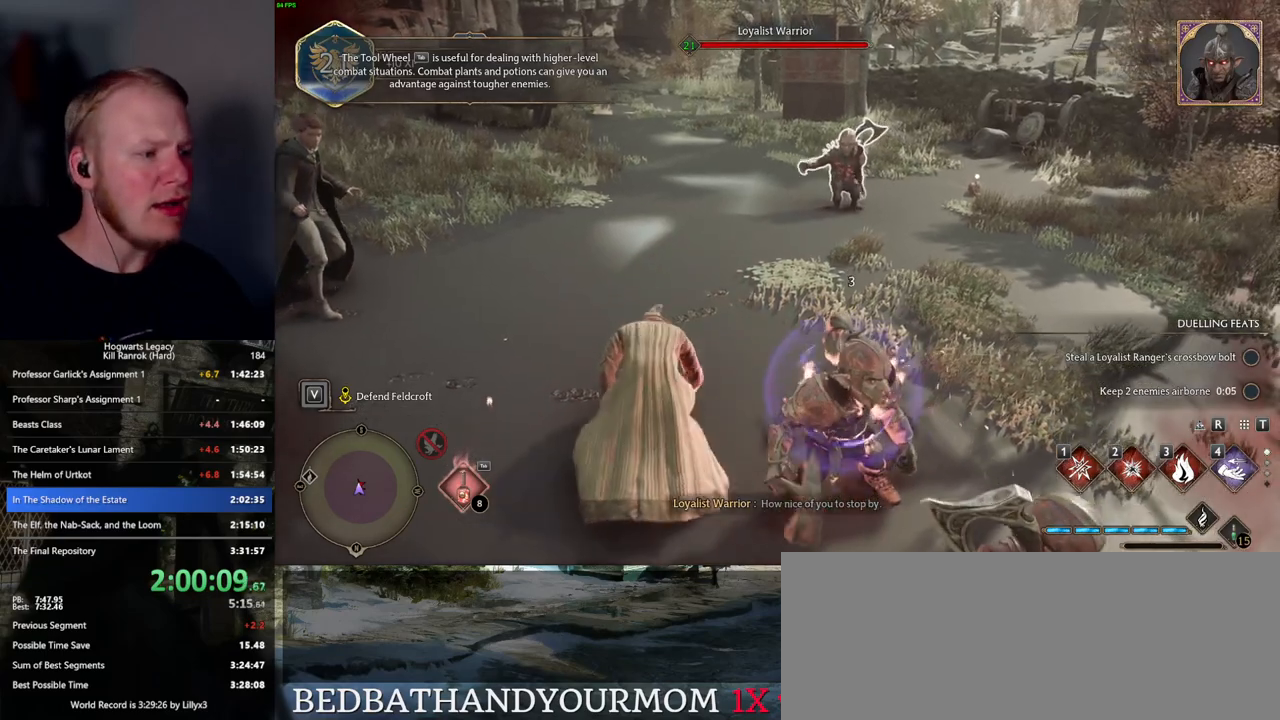
{"keys": [], "mouse": [], "events": []}
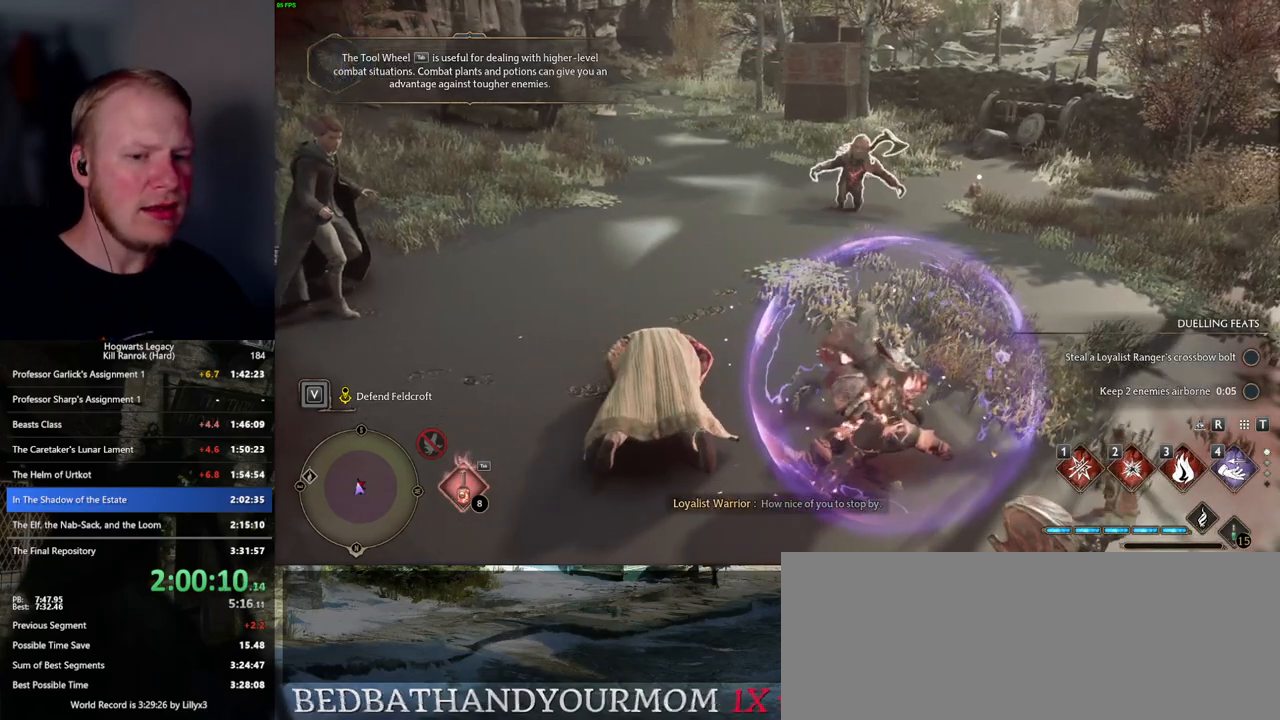
{"keys": [], "mouse": [], "events": []}
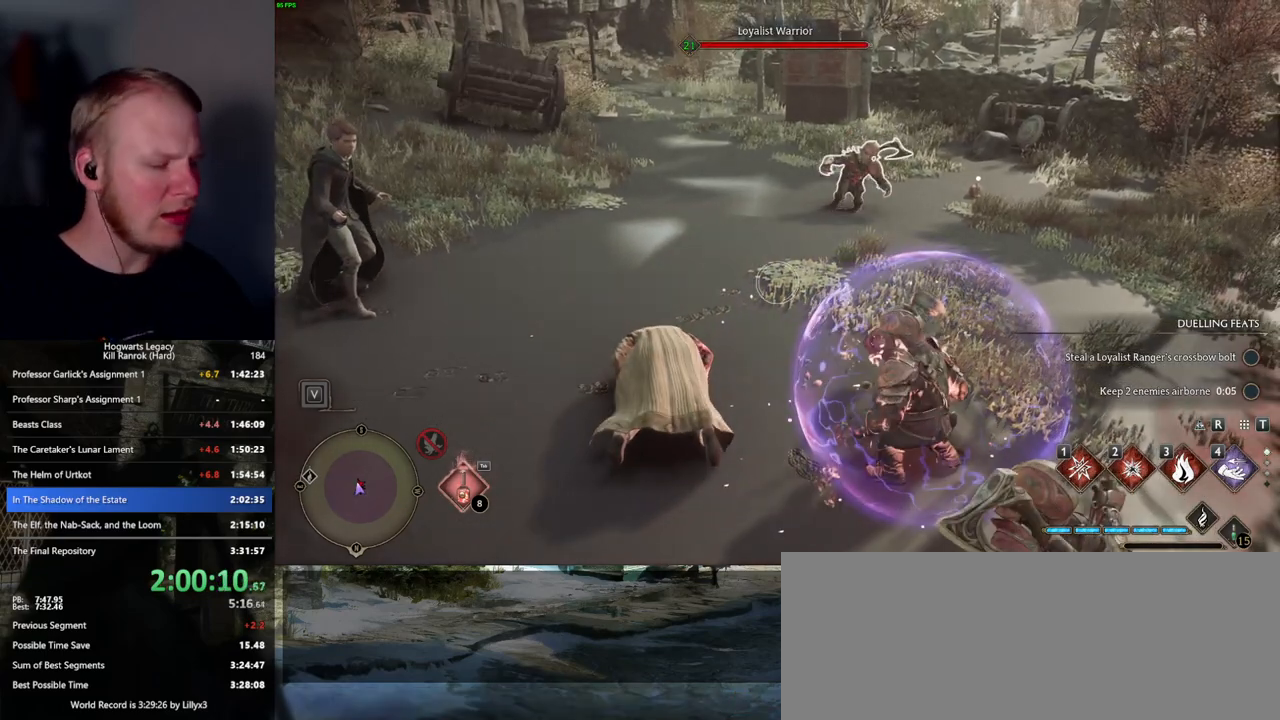
{"keys": [], "mouse": [], "events": []}
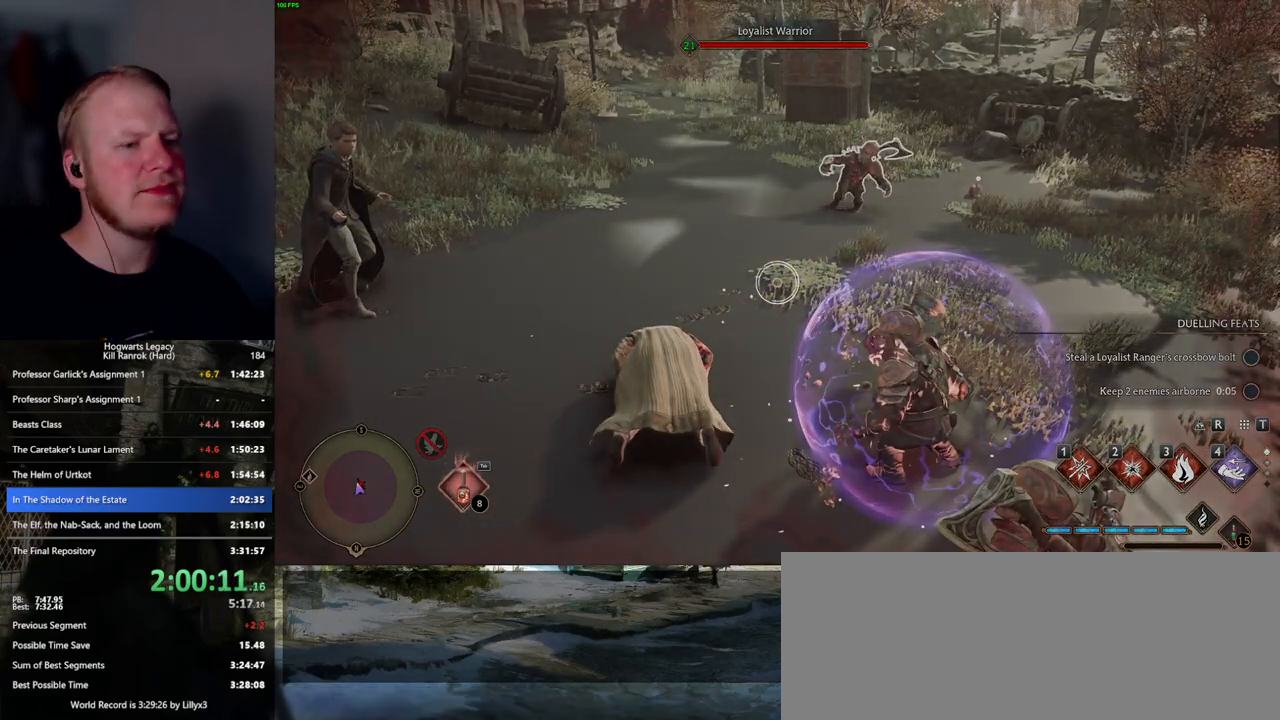
{"keys": [], "mouse": [], "events": []}
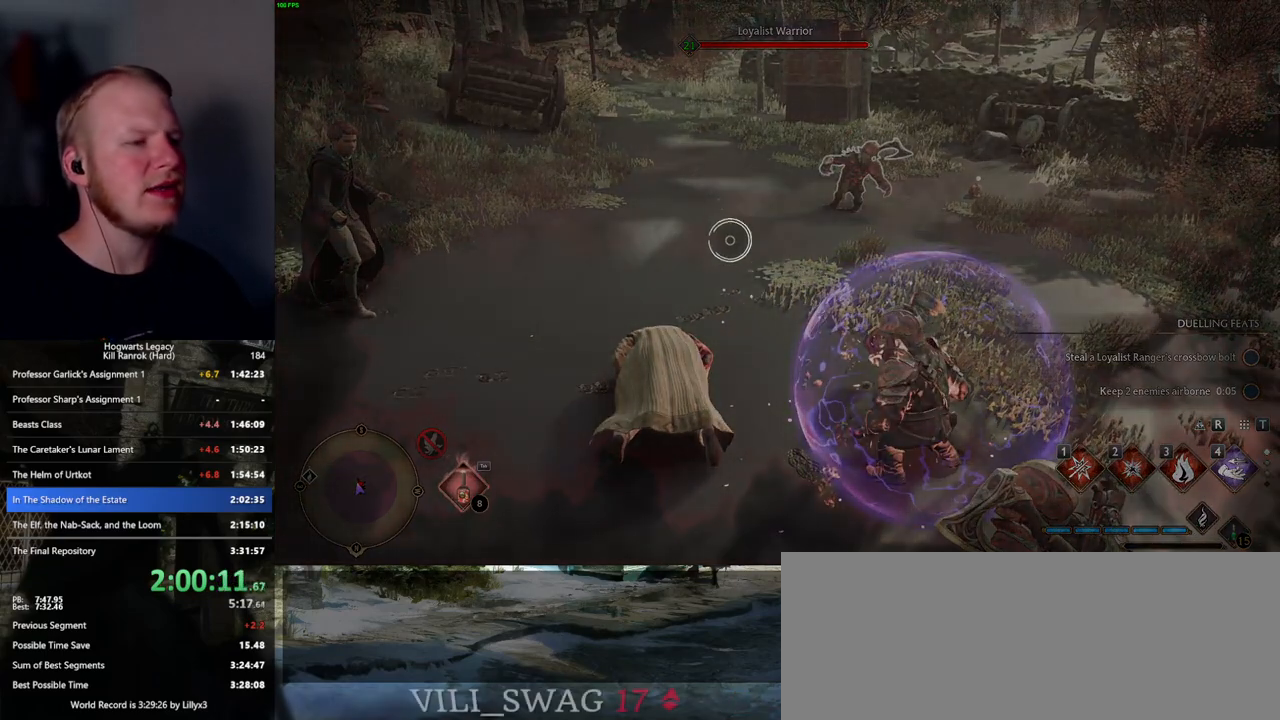
{"keys": [], "mouse": [], "events": []}
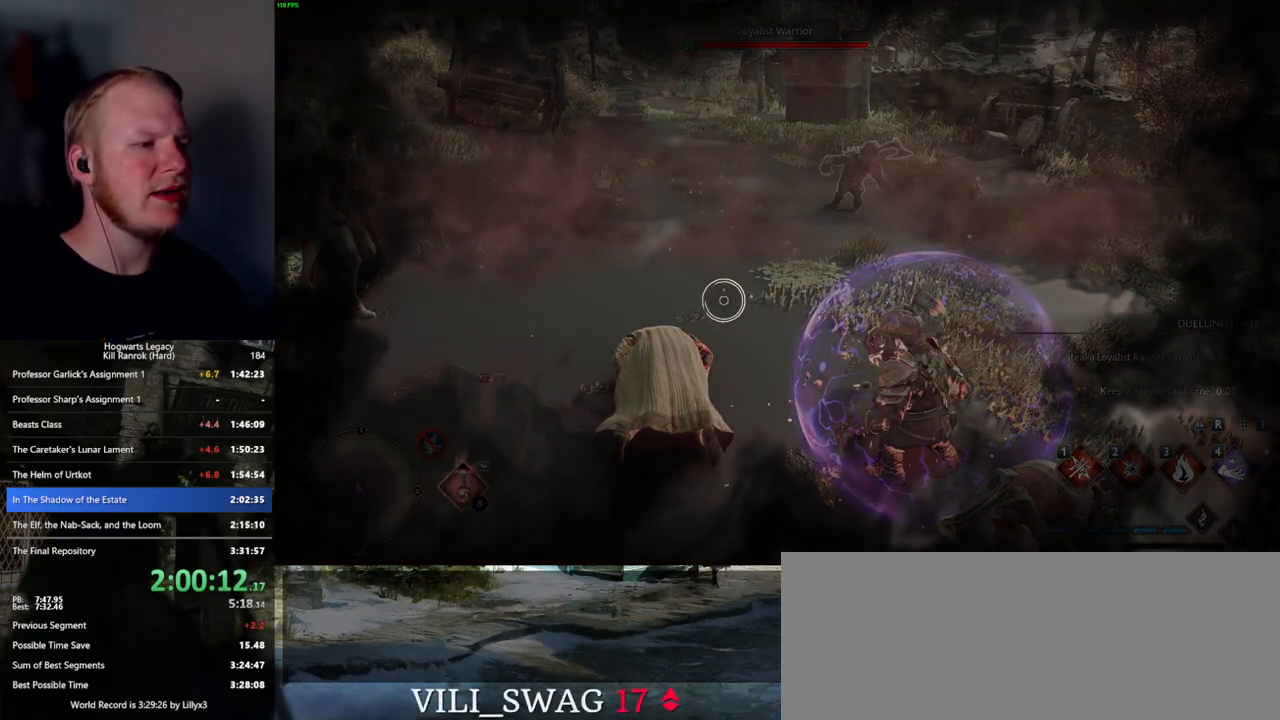
{"keys": [], "mouse": ["left"], "events": [[450, "mouse_left", "down"]]}
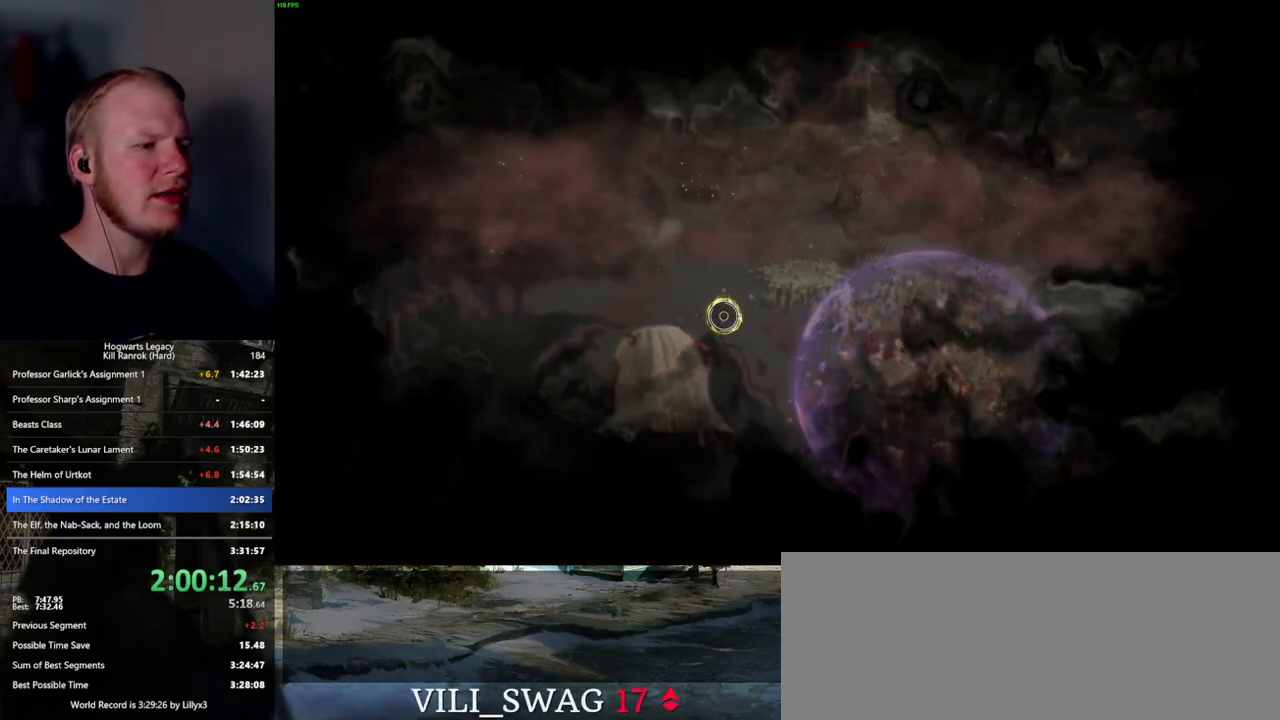
{"keys": [], "mouse": [], "events": [[50, "mouse_left", "up"]]}